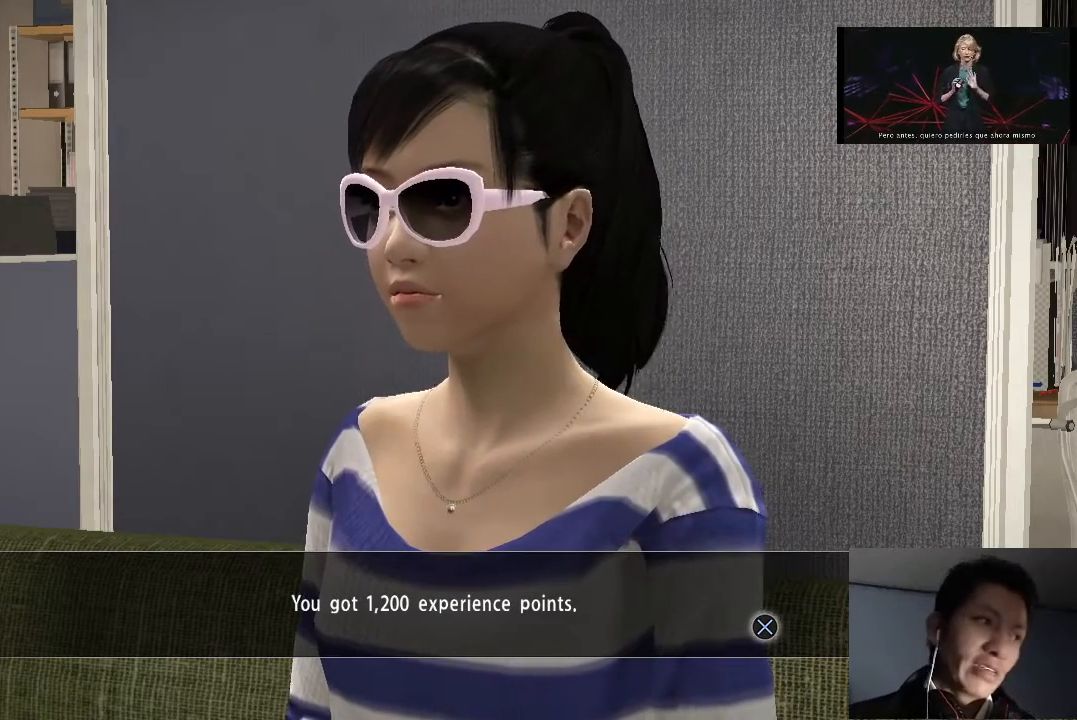
Gameplay with a controller (PlayStation layout); each line is a JSON object with the inputs held at the frame after it. "events" lists button and stick changes between this image and that frame as [ms after this image, input, new state], when the widget could be followed in between.
{"buttons": ["CROSS"], "left_stick": "center", "right_stick": "center", "events": [[300, "CROSS", "down"], [433, "CROSS", "up"], [500, "CROSS", "down"]]}
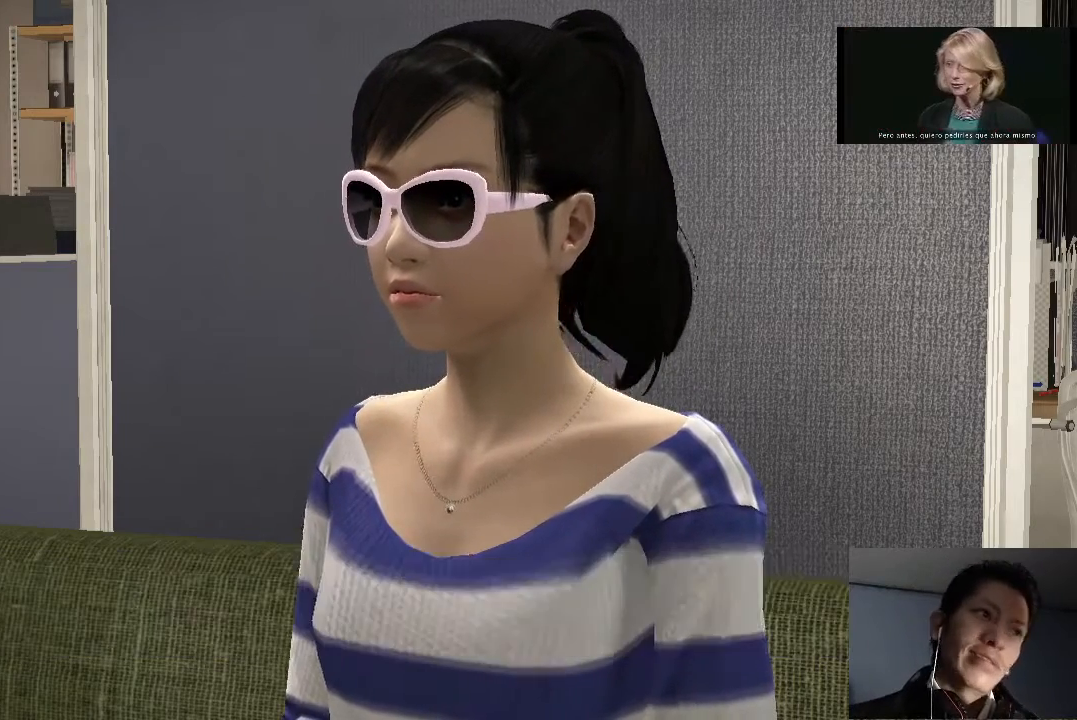
{"buttons": [], "left_stick": "center", "right_stick": "center", "events": [[67, "CROSS", "up"], [167, "CROSS", "down"], [233, "CROSS", "up"], [333, "CROSS", "down"], [400, "CROSS", "up"], [433, "CROSS", "down"], [500, "CROSS", "up"]]}
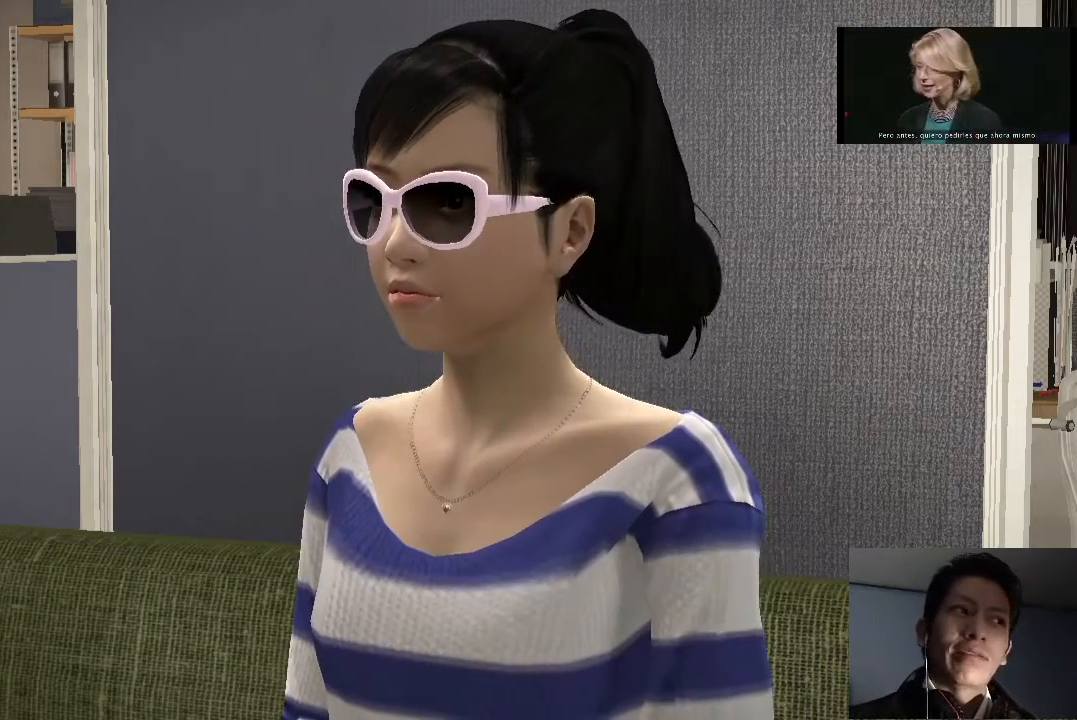
{"buttons": [], "left_stick": "center", "right_stick": "center", "events": []}
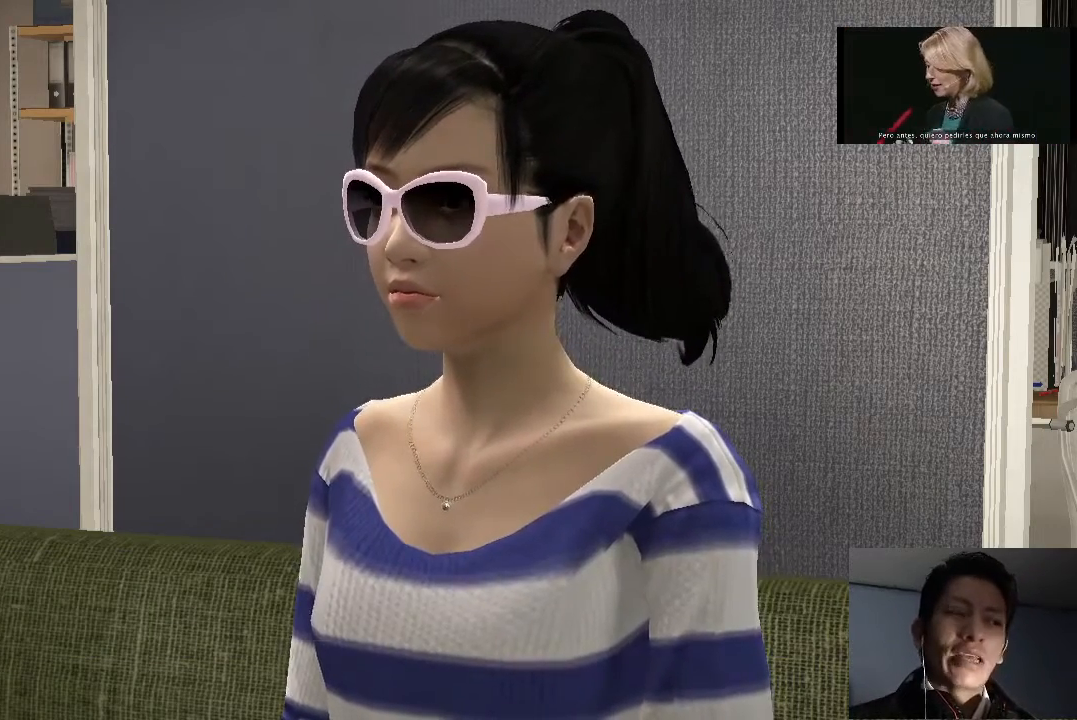
{"buttons": [], "left_stick": "center", "right_stick": "center", "events": []}
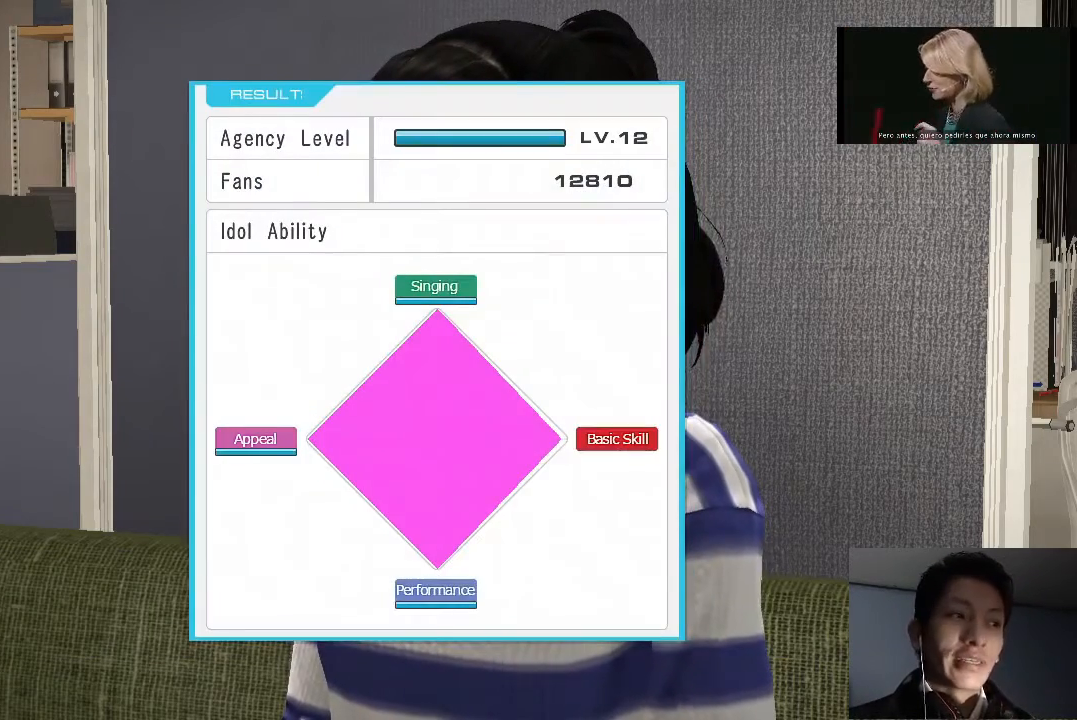
{"buttons": [], "left_stick": "center", "right_stick": "center", "events": []}
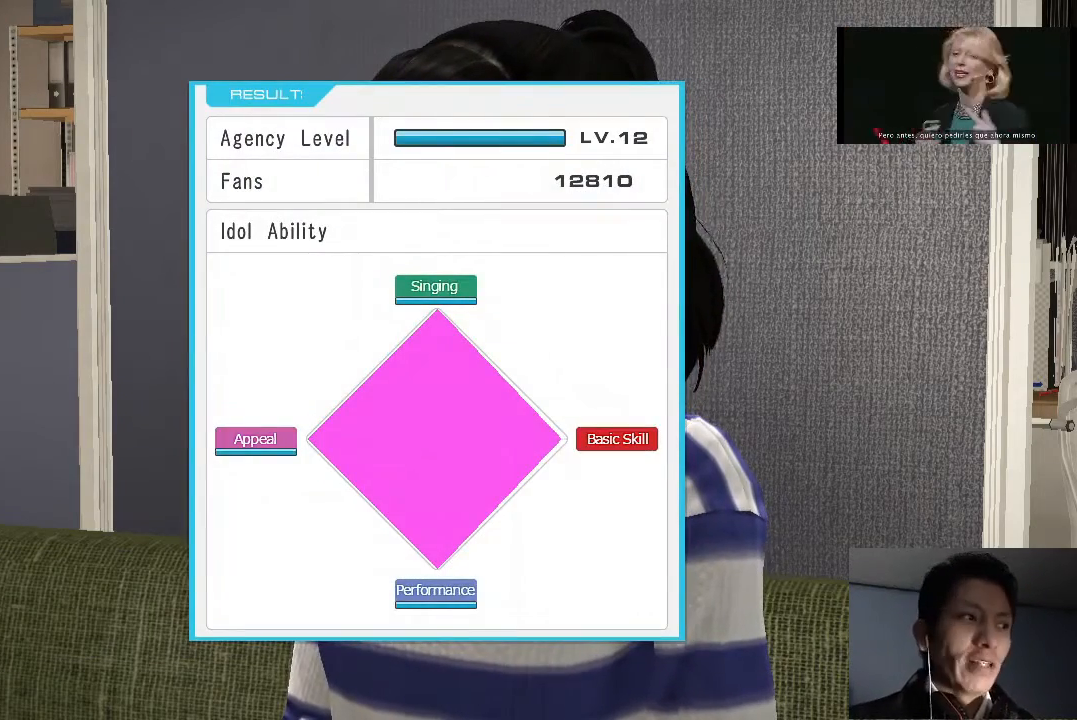
{"buttons": [], "left_stick": "center", "right_stick": "center", "events": []}
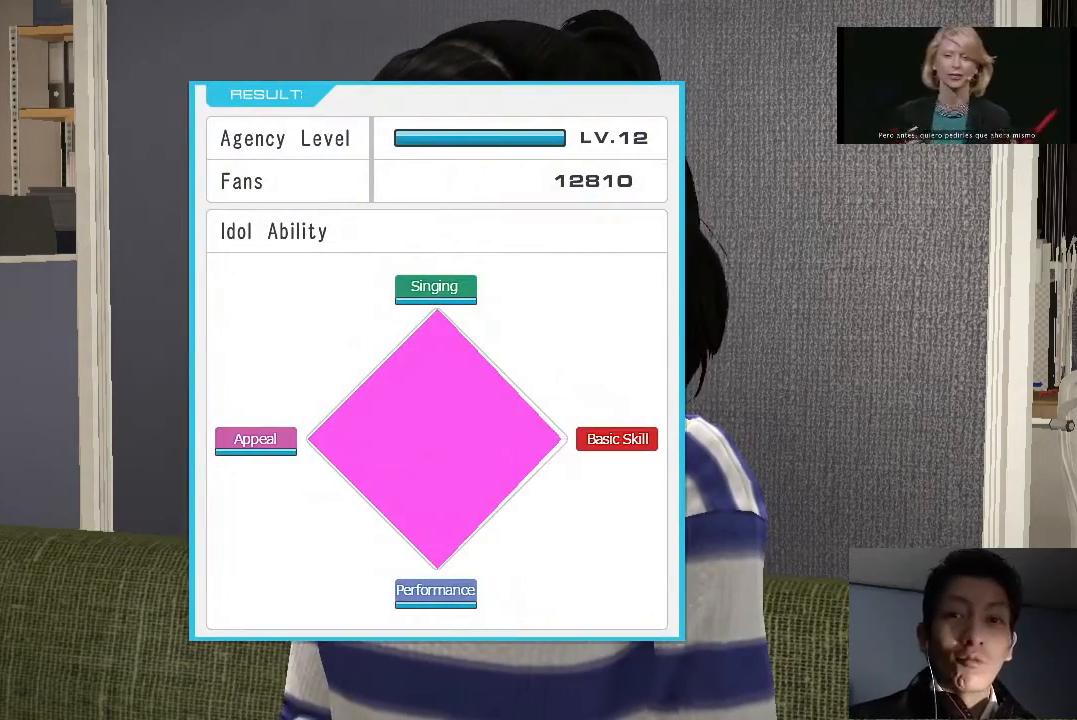
{"buttons": ["CROSS"], "left_stick": "center", "right_stick": "center", "events": [[467, "CROSS", "down"]]}
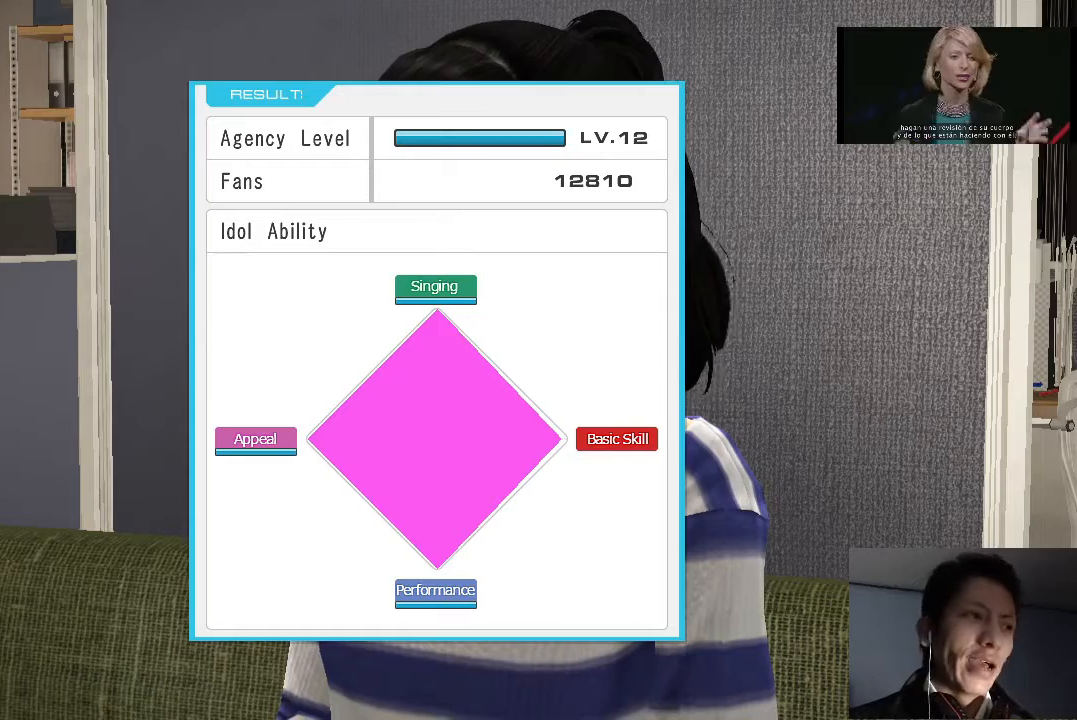
{"buttons": ["CROSS"], "left_stick": "center", "right_stick": "center", "events": [[67, "CROSS", "up"], [133, "CROSS", "down"], [233, "CROSS", "up"], [267, "CROSS", "down"], [367, "CROSS", "up"], [467, "CROSS", "down"]]}
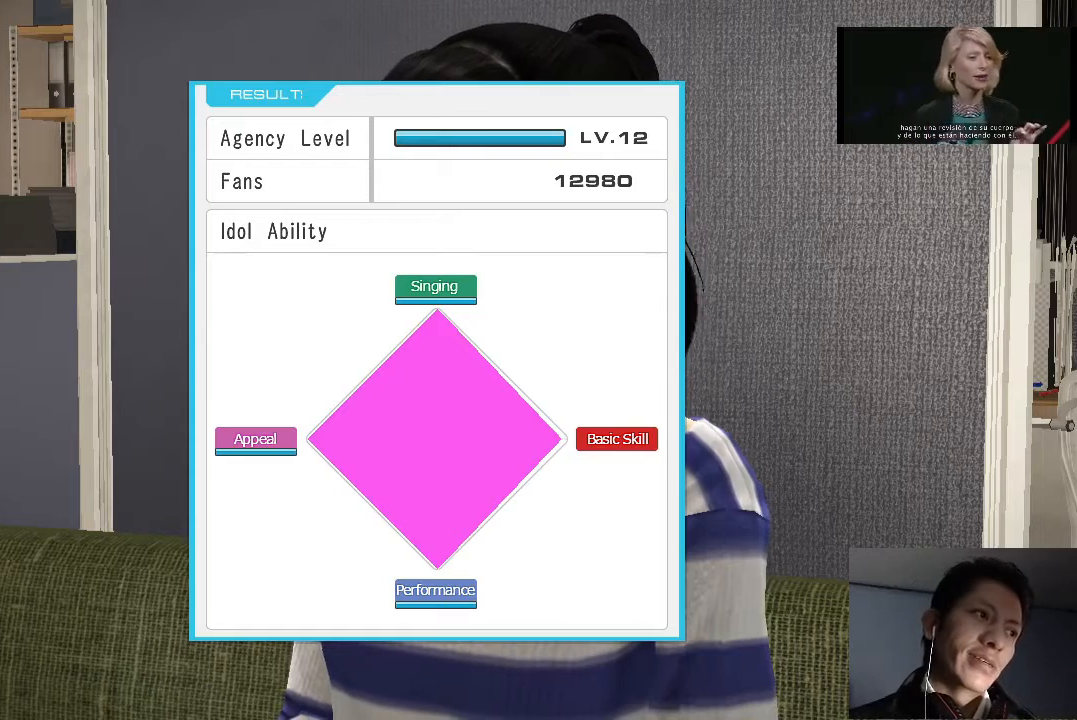
{"buttons": [], "left_stick": "center", "right_stick": "center", "events": [[33, "CROSS", "up"]]}
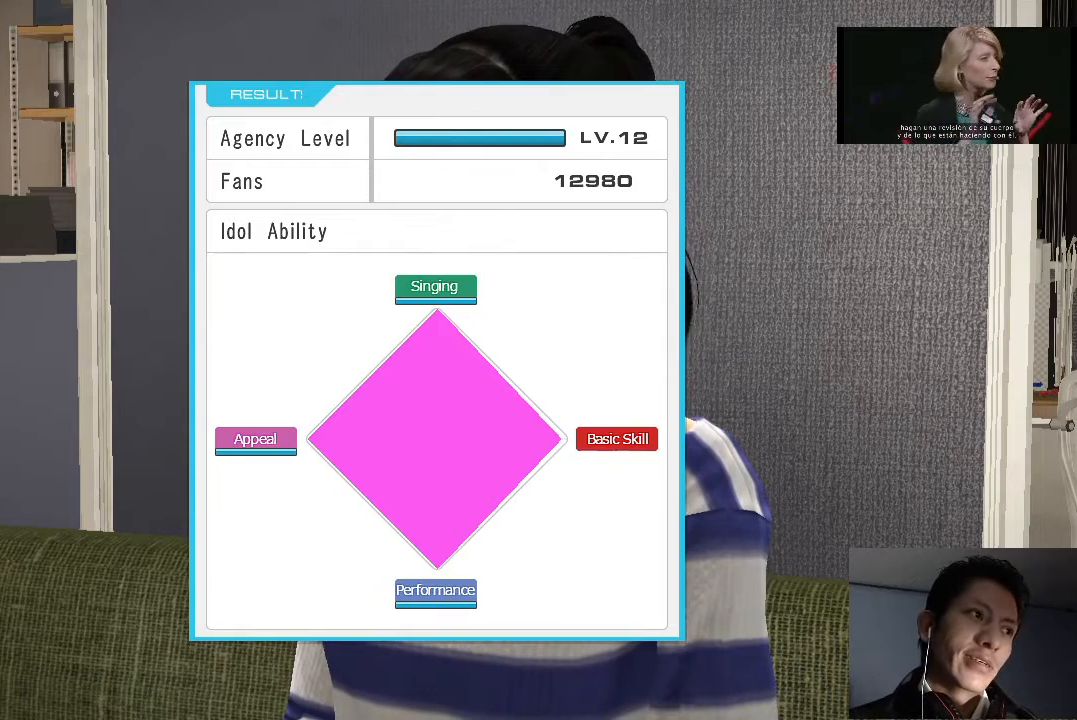
{"buttons": ["CROSS"], "left_stick": "center", "right_stick": "center", "events": [[500, "CROSS", "down"]]}
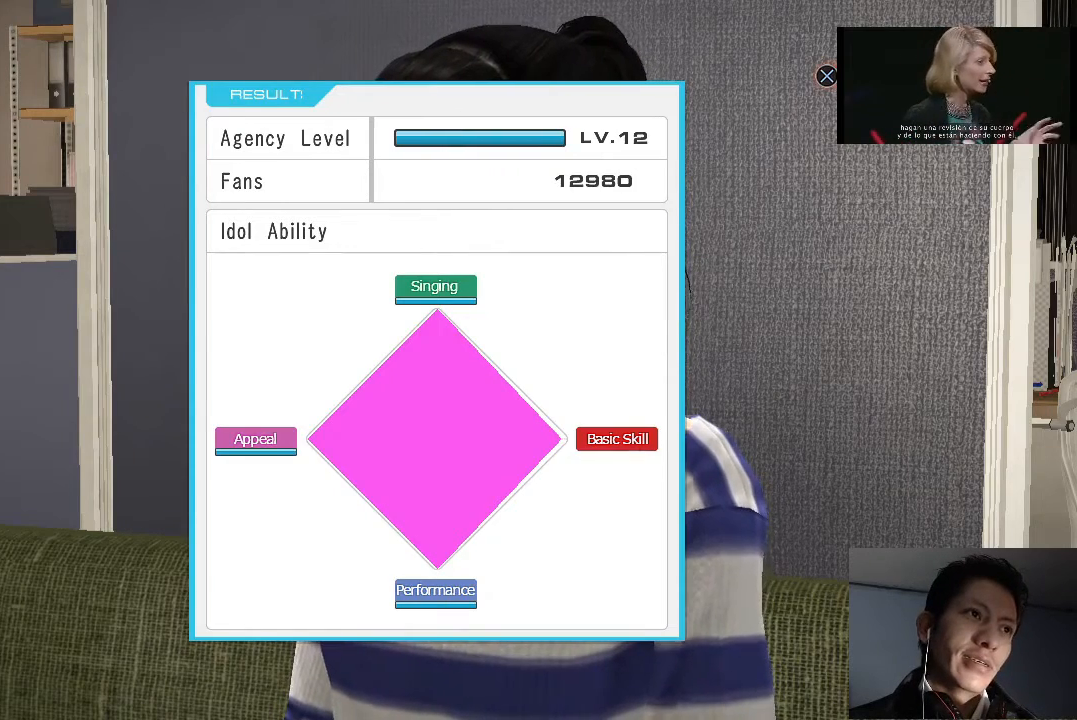
{"buttons": ["CROSS"], "left_stick": "center", "right_stick": "center", "events": [[67, "CROSS", "up"], [167, "CROSS", "down"], [233, "CROSS", "up"], [300, "CROSS", "down"], [400, "CROSS", "up"], [467, "CROSS", "down"]]}
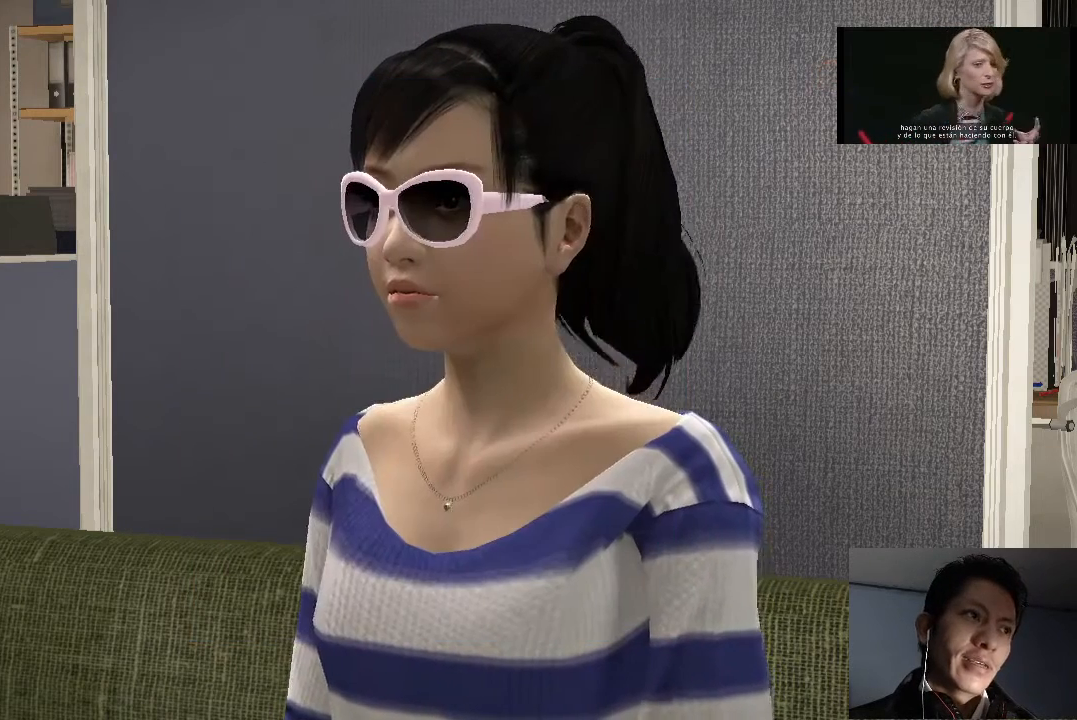
{"buttons": [], "left_stick": "center", "right_stick": "center", "events": [[33, "CROSS", "up"], [133, "CROSS", "down"], [200, "CROSS", "up"], [300, "CROSS", "down"], [367, "CROSS", "up"], [433, "CROSS", "down"], [500, "CROSS", "up"]]}
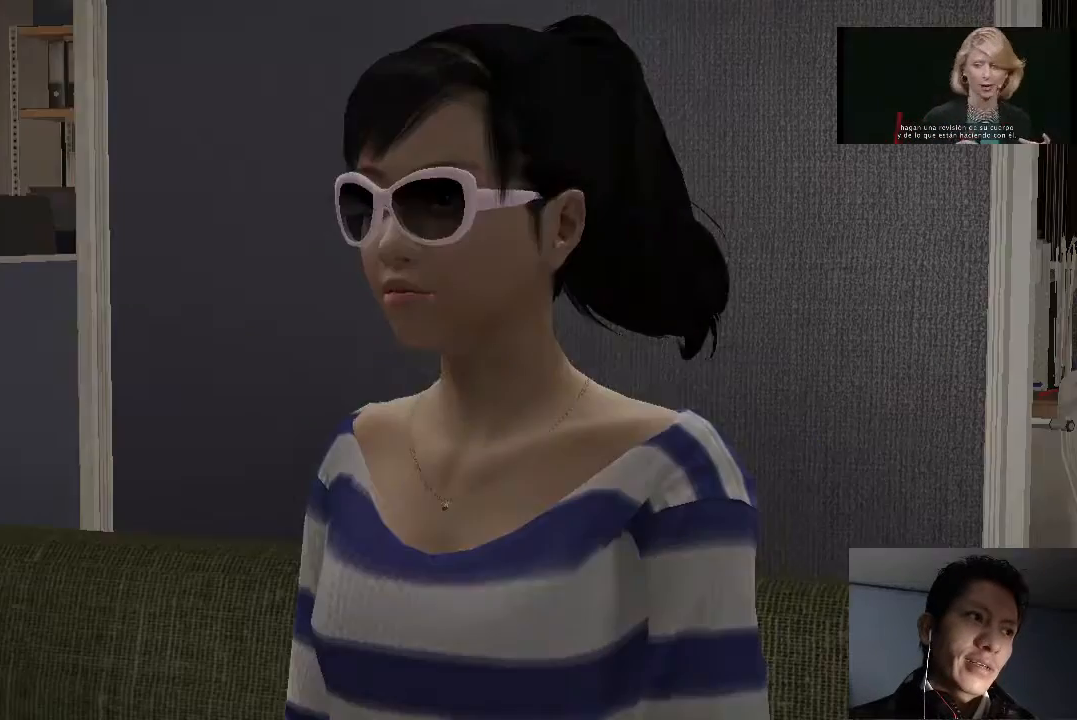
{"buttons": [], "left_stick": "center", "right_stick": "center", "events": [[133, "CROSS", "down"], [167, "CROSS", "up"], [267, "CROSS", "down"], [333, "CROSS", "up"], [433, "CROSS", "down"], [500, "CROSS", "up"]]}
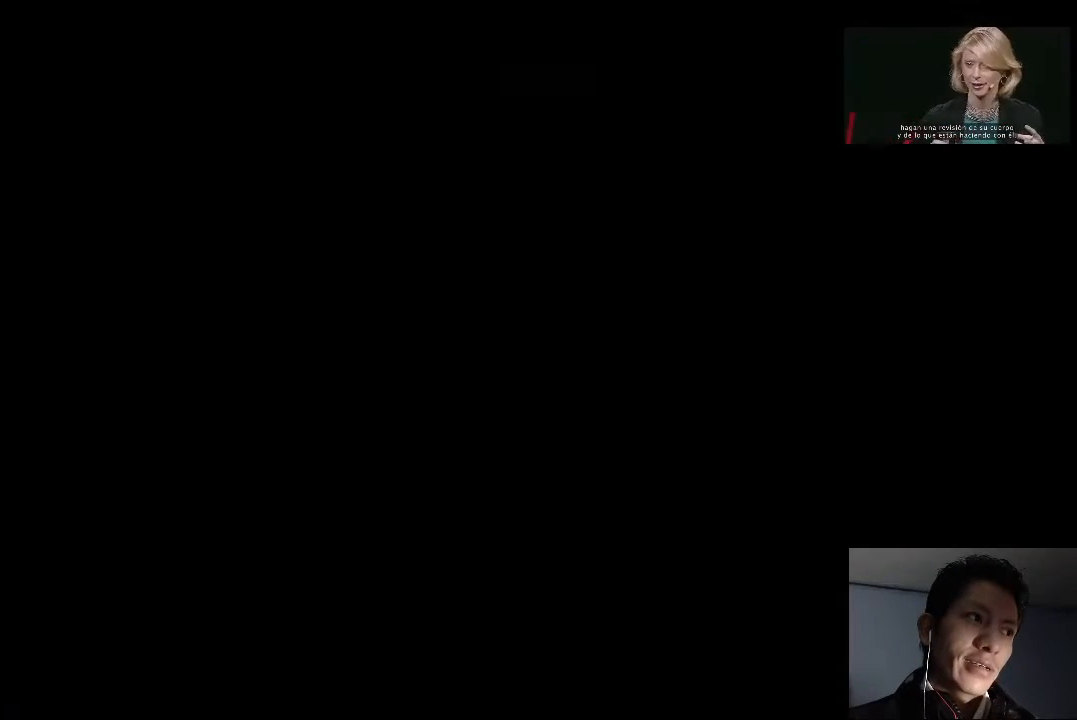
{"buttons": [], "left_stick": "center", "right_stick": "center", "events": [[100, "CROSS", "down"], [167, "CROSS", "up"], [267, "CROSS", "down"], [333, "CROSS", "up"], [433, "CROSS", "down"], [500, "CROSS", "up"]]}
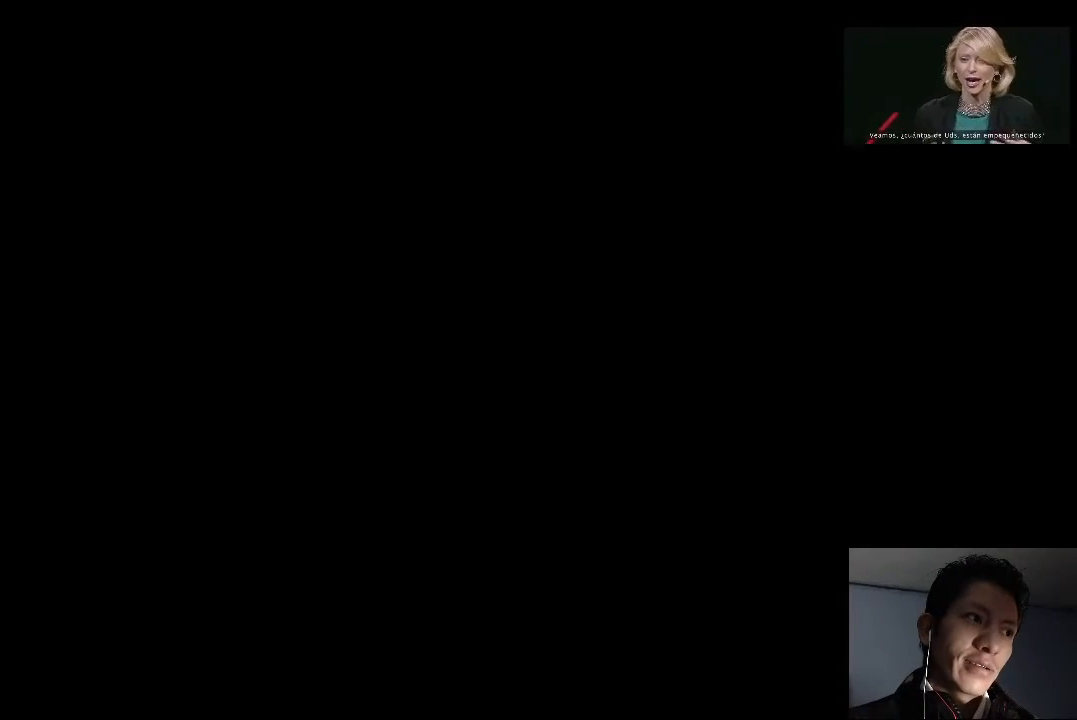
{"buttons": [], "left_stick": "center", "right_stick": "center", "events": [[100, "CROSS", "down"], [167, "CROSS", "up"], [267, "CROSS", "down"], [333, "CROSS", "up"], [433, "CROSS", "down"], [500, "CROSS", "up"]]}
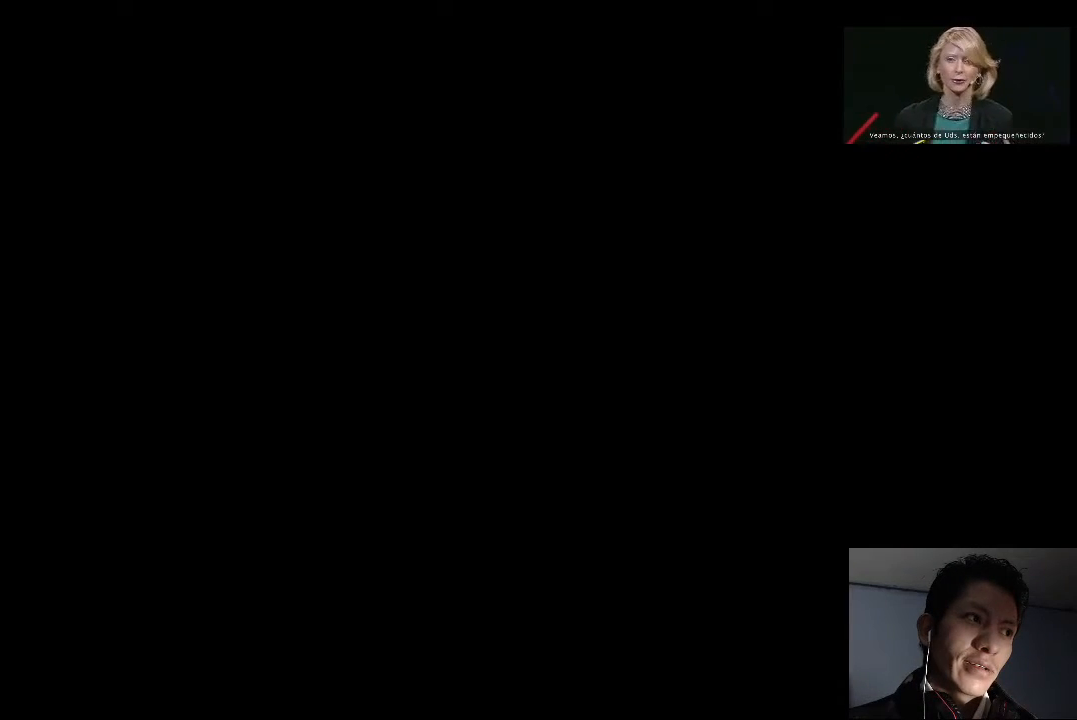
{"buttons": [], "left_stick": "center", "right_stick": "center", "events": [[133, "CROSS", "down"], [167, "CROSS", "up"]]}
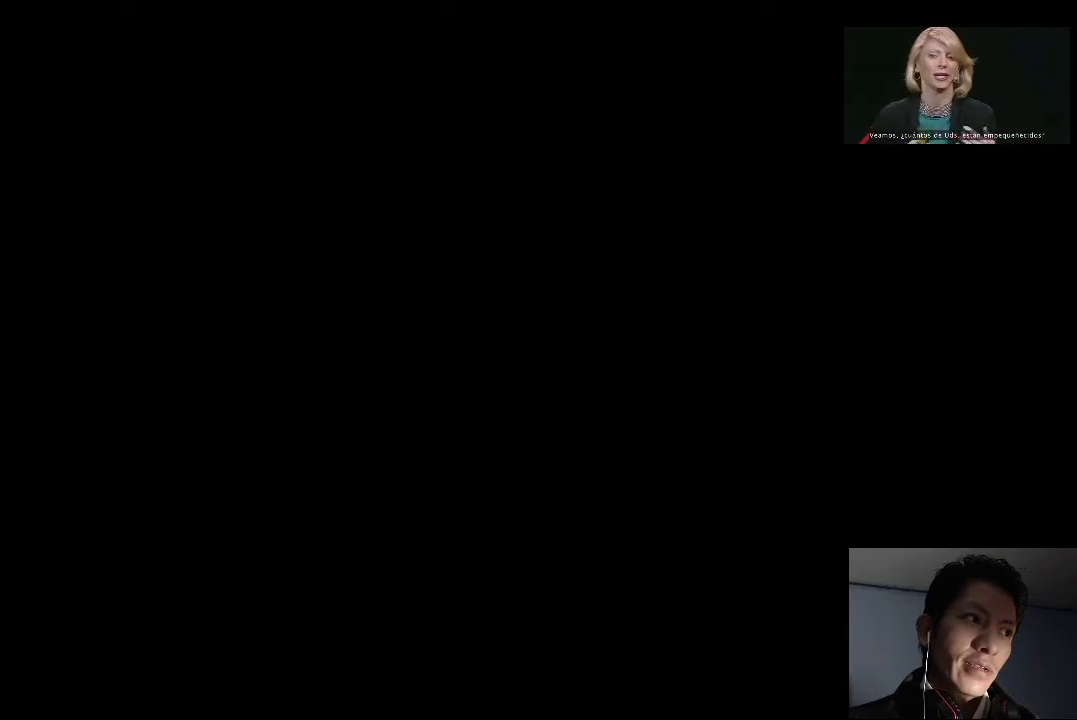
{"buttons": [], "left_stick": "center", "right_stick": "center", "events": []}
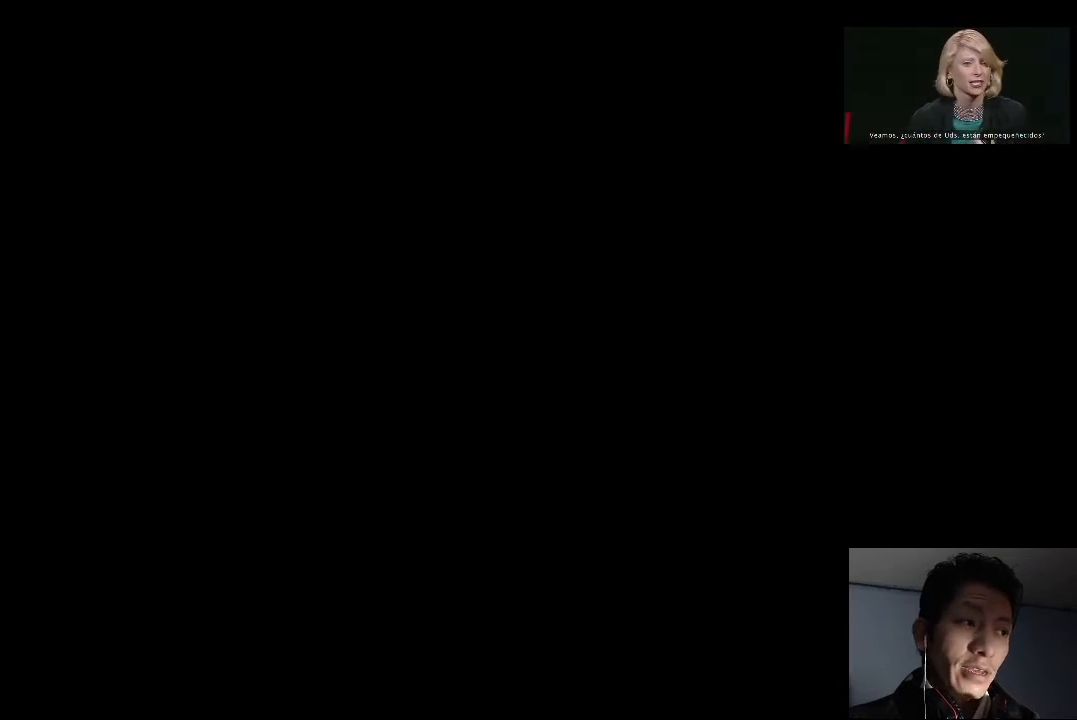
{"buttons": [], "left_stick": "center", "right_stick": "center", "events": []}
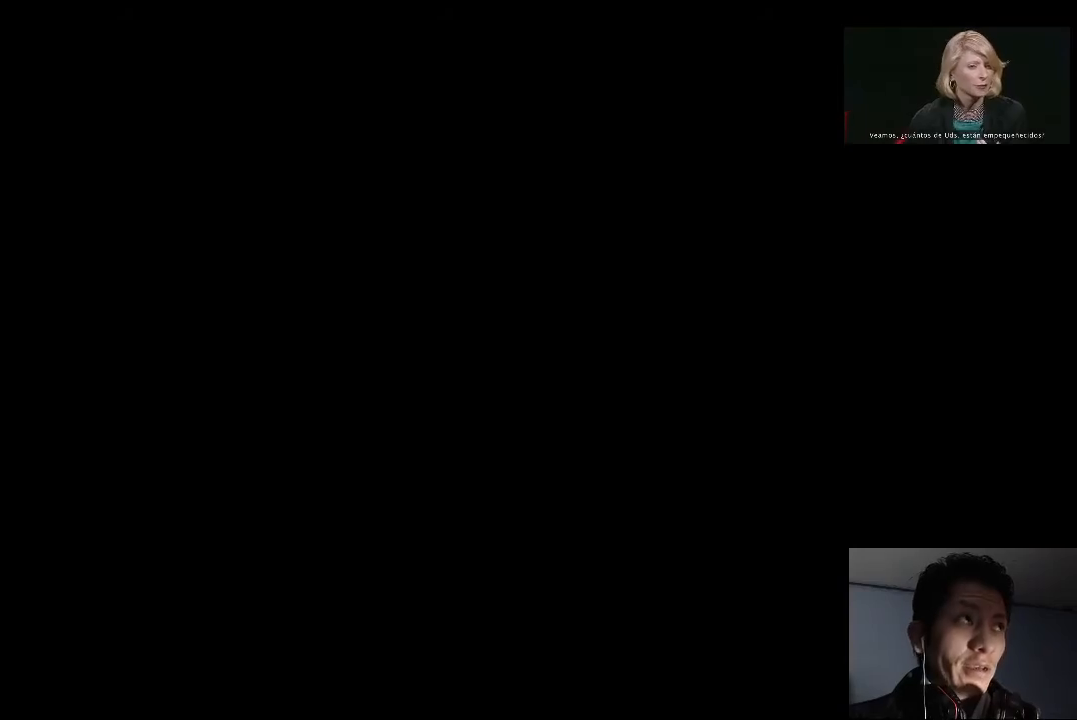
{"buttons": [], "left_stick": "center", "right_stick": "center", "events": []}
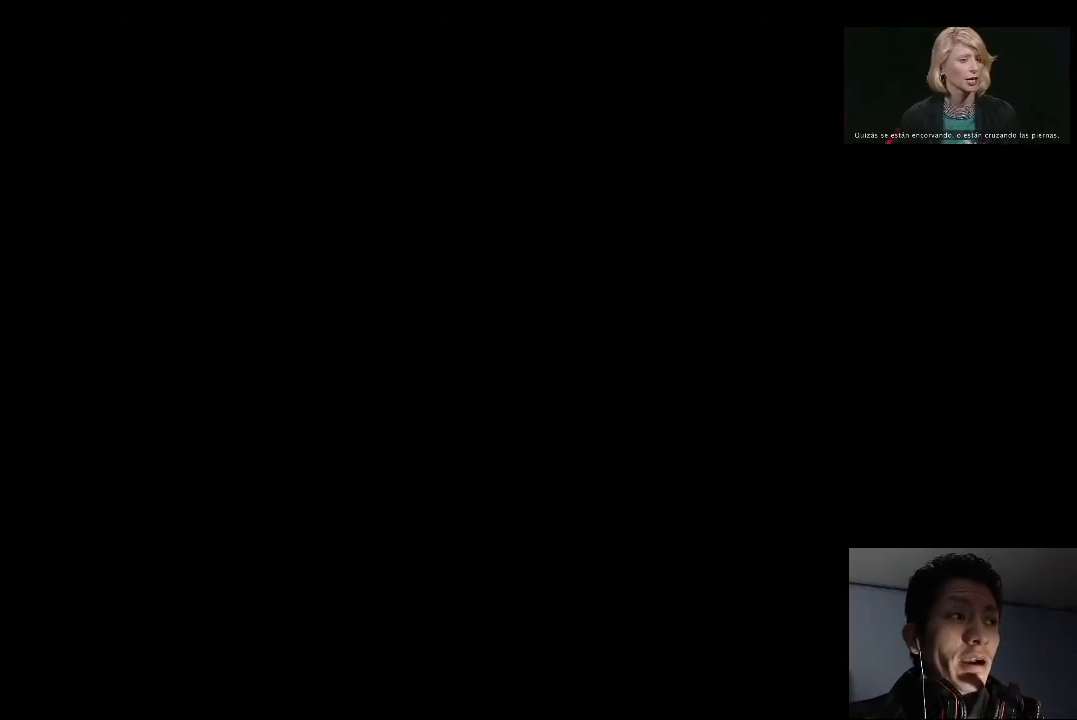
{"buttons": [], "left_stick": "center", "right_stick": "center", "events": []}
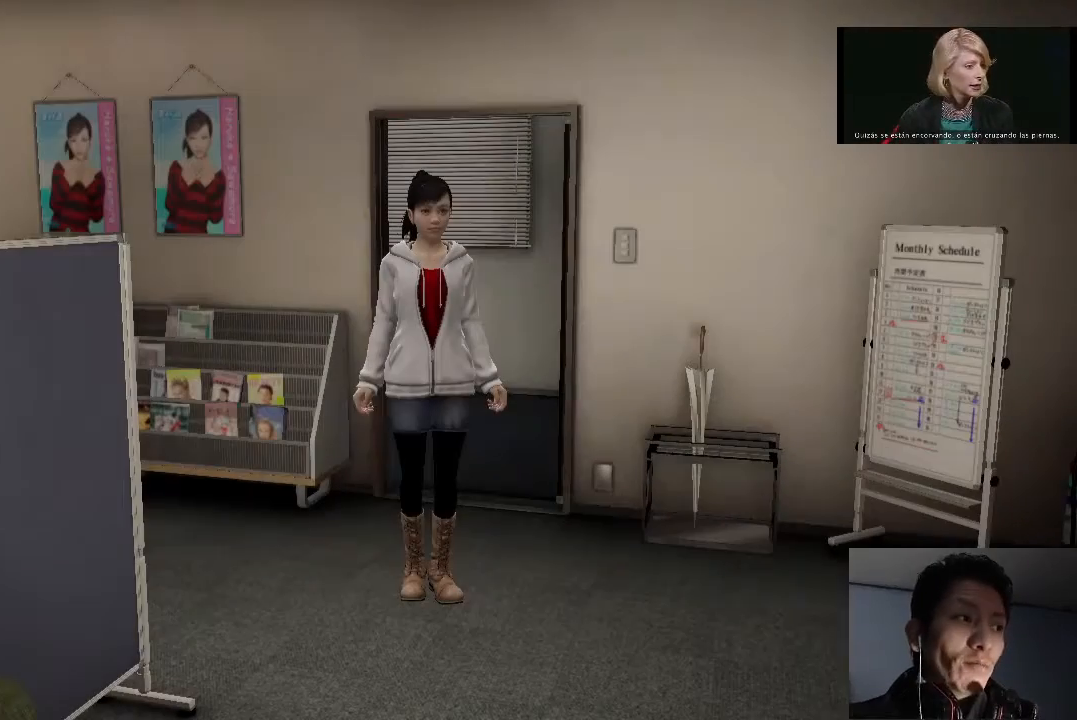
{"buttons": [], "left_stick": "center", "right_stick": "center", "events": []}
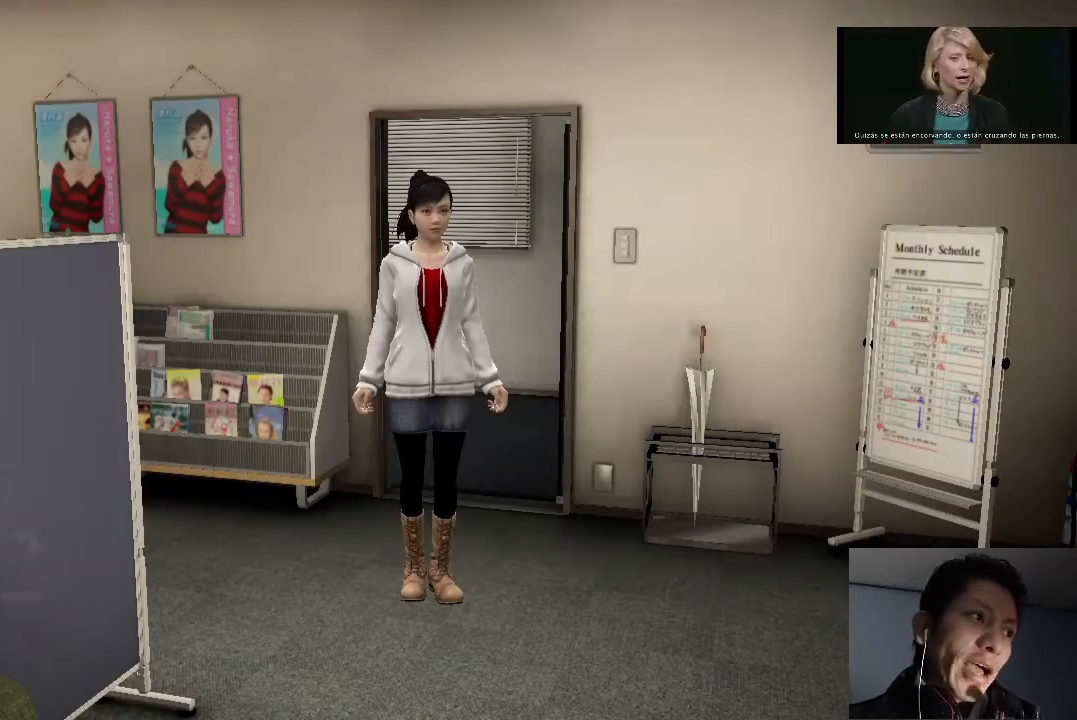
{"buttons": [], "left_stick": "center", "right_stick": "center", "events": []}
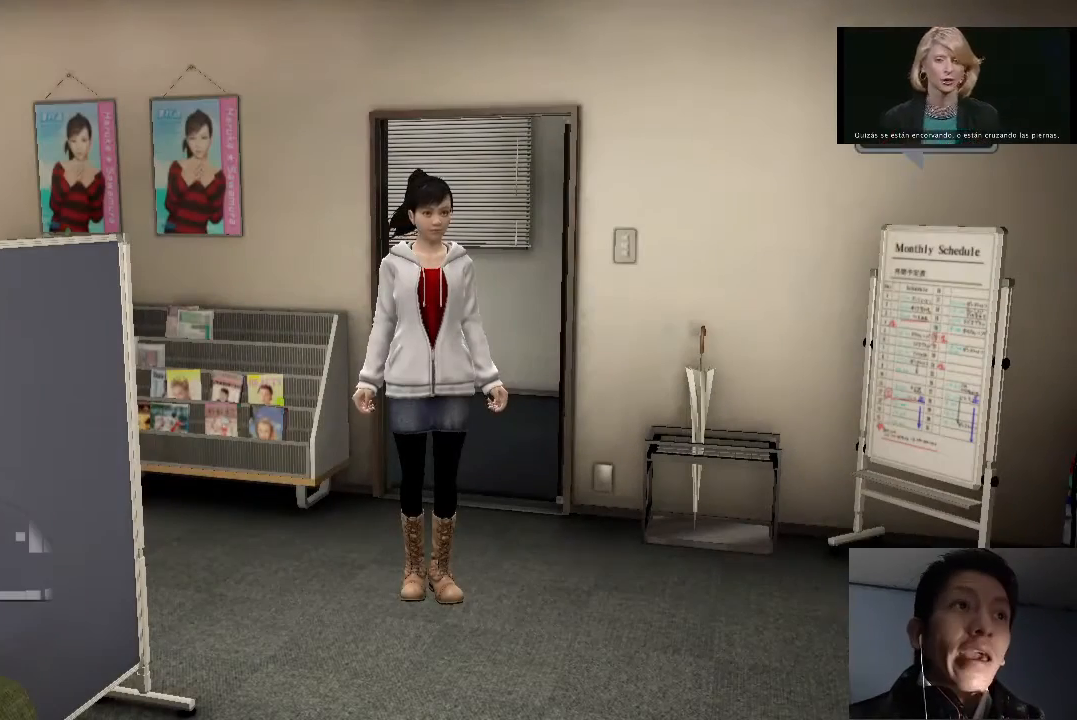
{"buttons": [], "left_stick": "left", "right_stick": "center", "events": [[100, "left_stick", "left"]]}
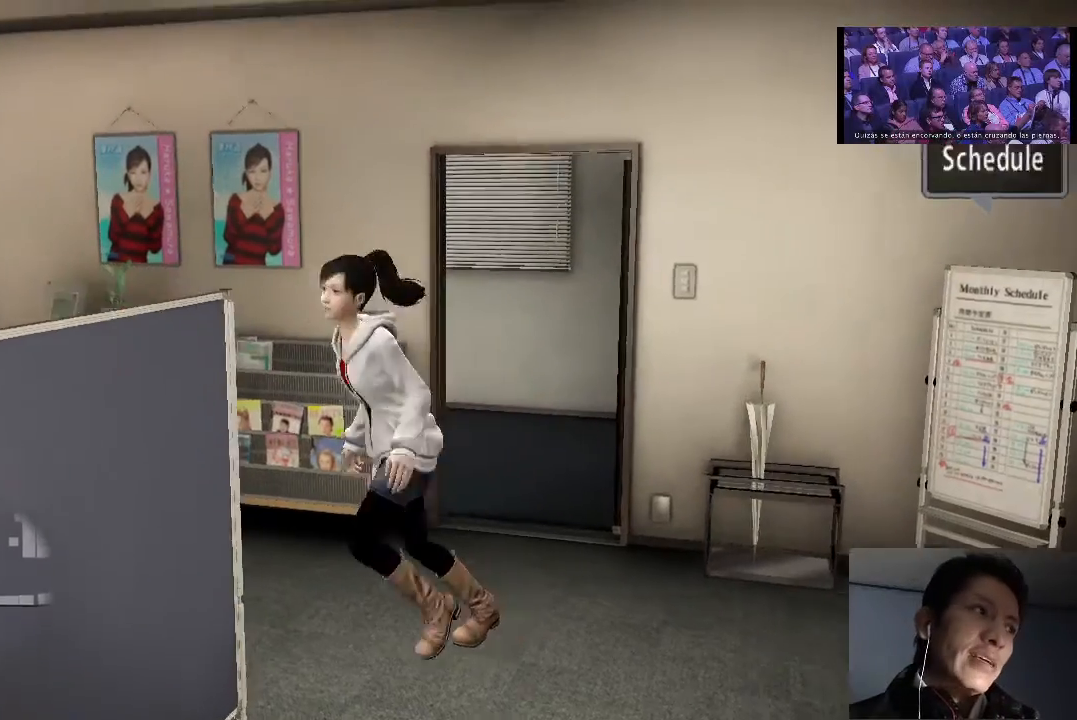
{"buttons": [], "left_stick": "center", "right_stick": "center", "events": [[167, "left_stick", "up-left"], [500, "left_stick", "center"]]}
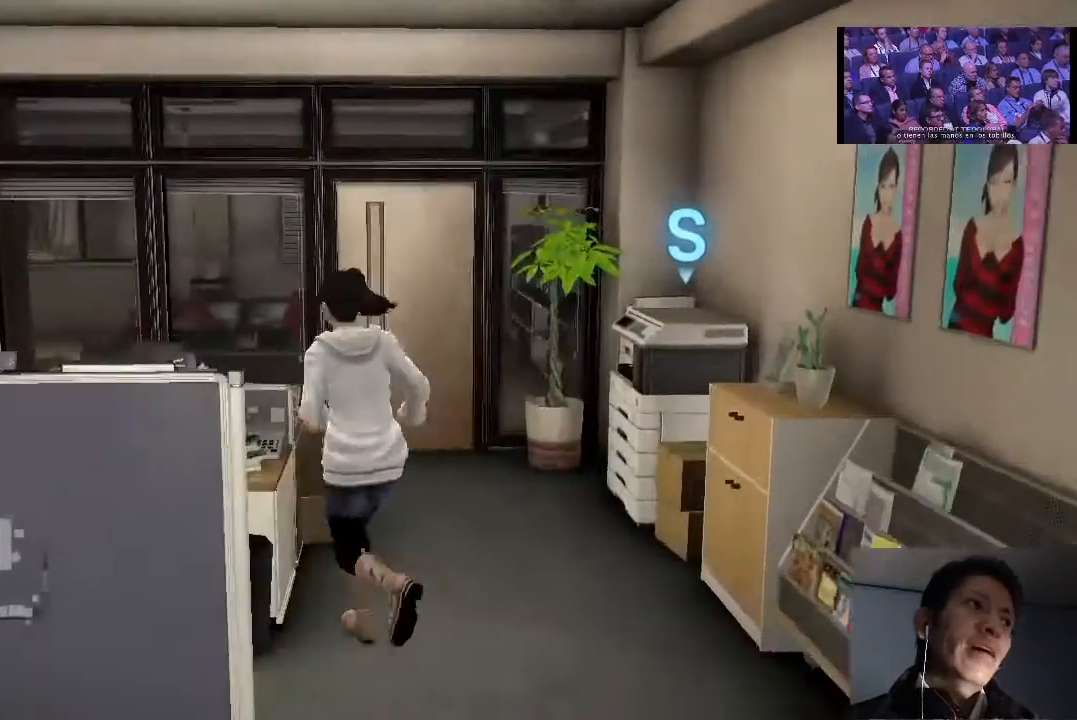
{"buttons": [], "left_stick": "up", "right_stick": "right", "events": [[100, "left_stick", "right"], [200, "right_stick", "right"], [233, "left_stick", "up-right"], [367, "left_stick", "up"]]}
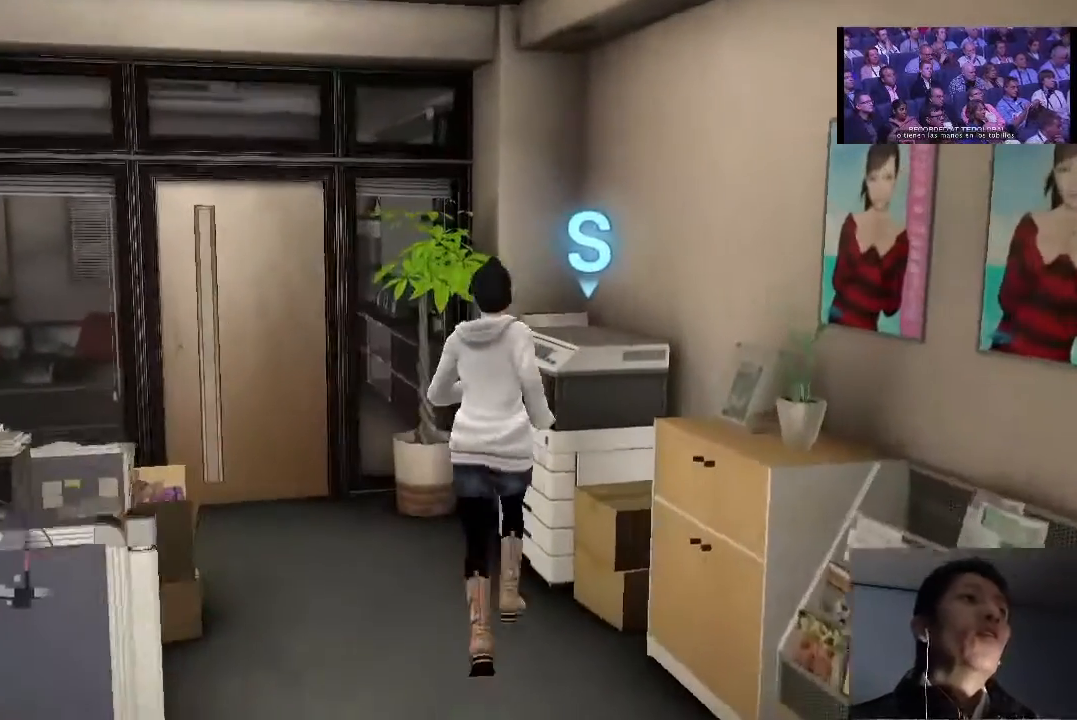
{"buttons": [], "left_stick": "right", "right_stick": "center", "events": [[67, "CROSS", "down"], [133, "right_stick", "center"], [167, "CROSS", "up"], [233, "left_stick", "up-right"], [267, "CROSS", "down"], [333, "CROSS", "up"], [433, "CROSS", "down"], [500, "CROSS", "up"], [500, "left_stick", "right"]]}